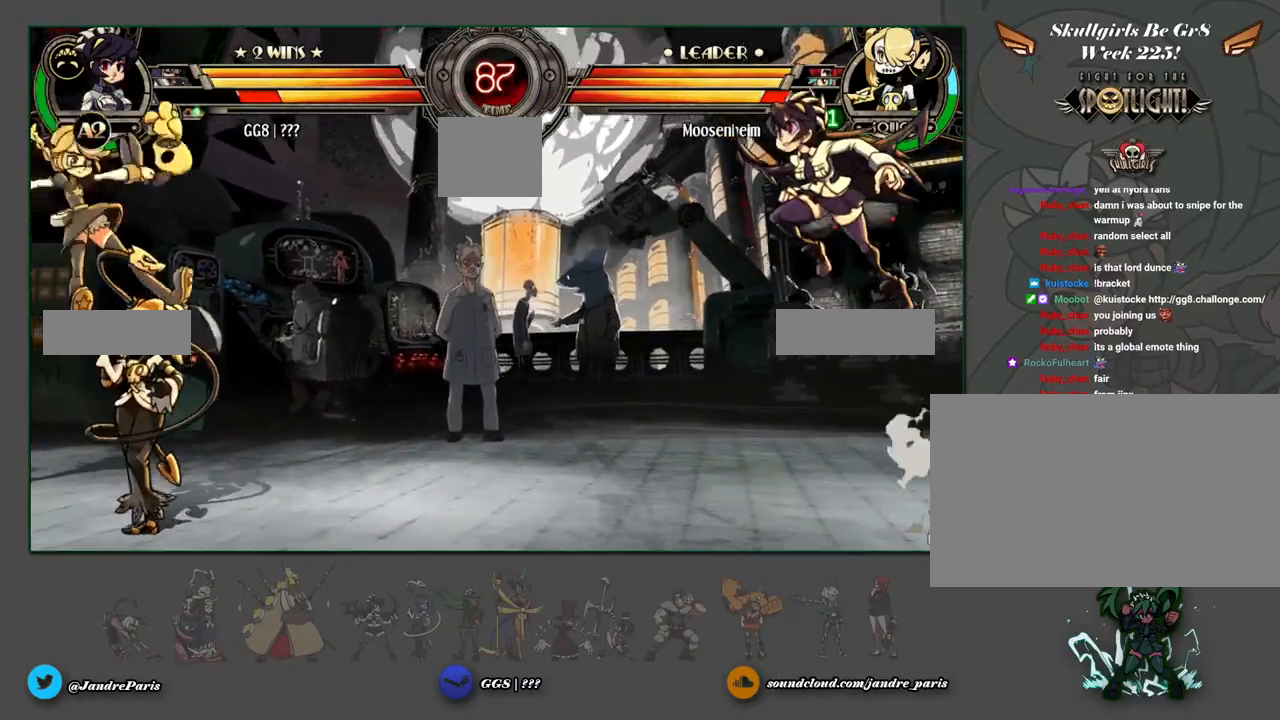
Gameplay with a controller (arcade stick); each line is a JSON object with the inputs held at the frame after it. "events" lists button and stick changes between this image and that frame as [ms after this image, input, new state], when the widget could be followed in between. Not read: L3 R3 left_stick other_buttons.
{"buttons": [], "events": []}
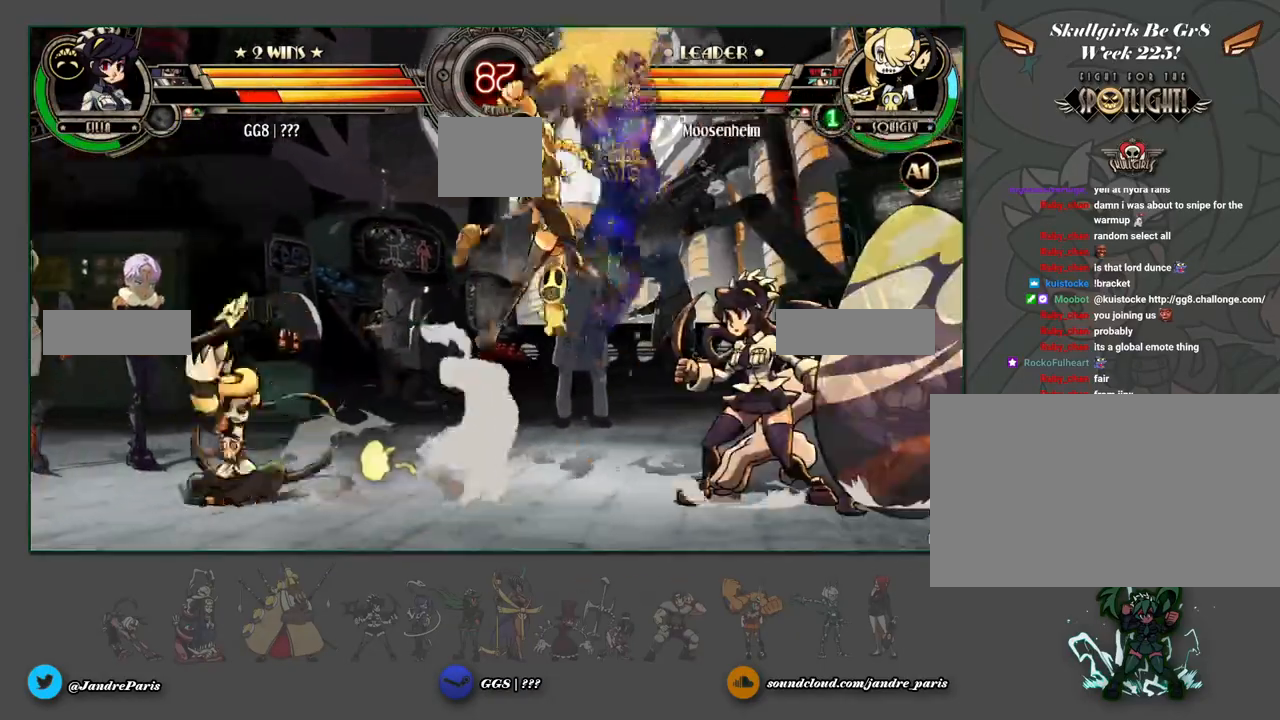
{"buttons": [], "events": []}
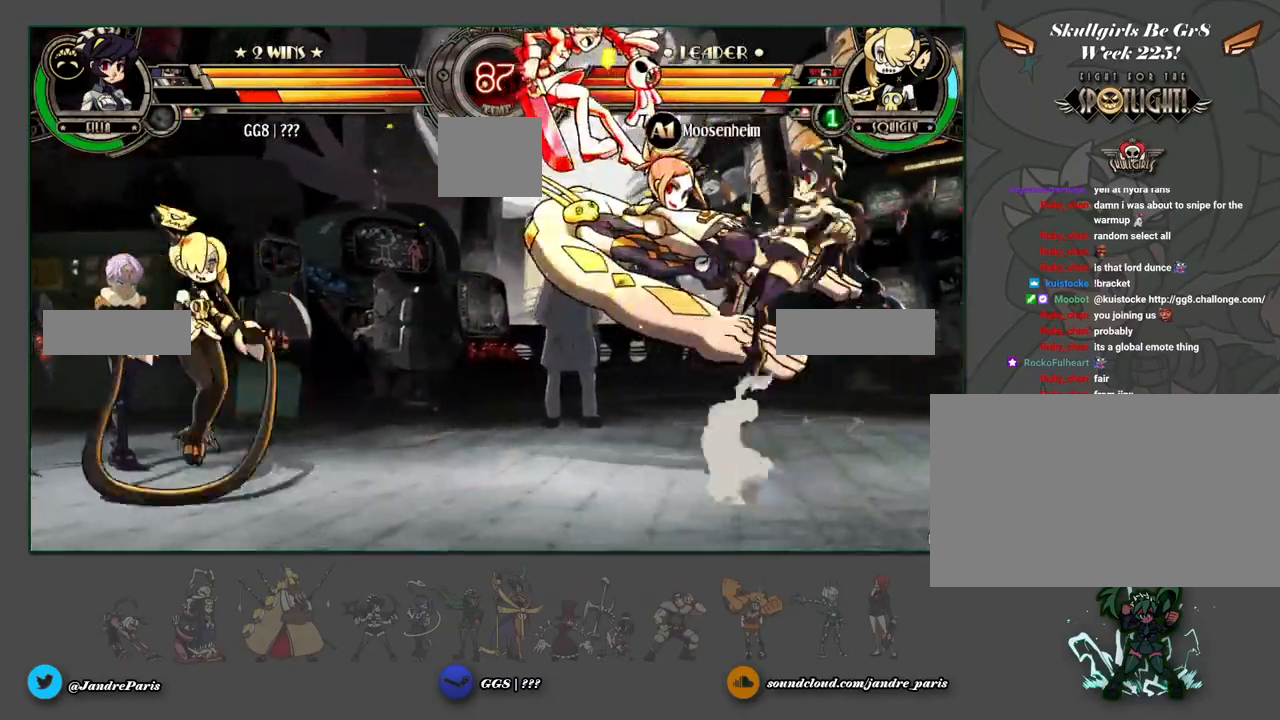
{"buttons": [], "events": []}
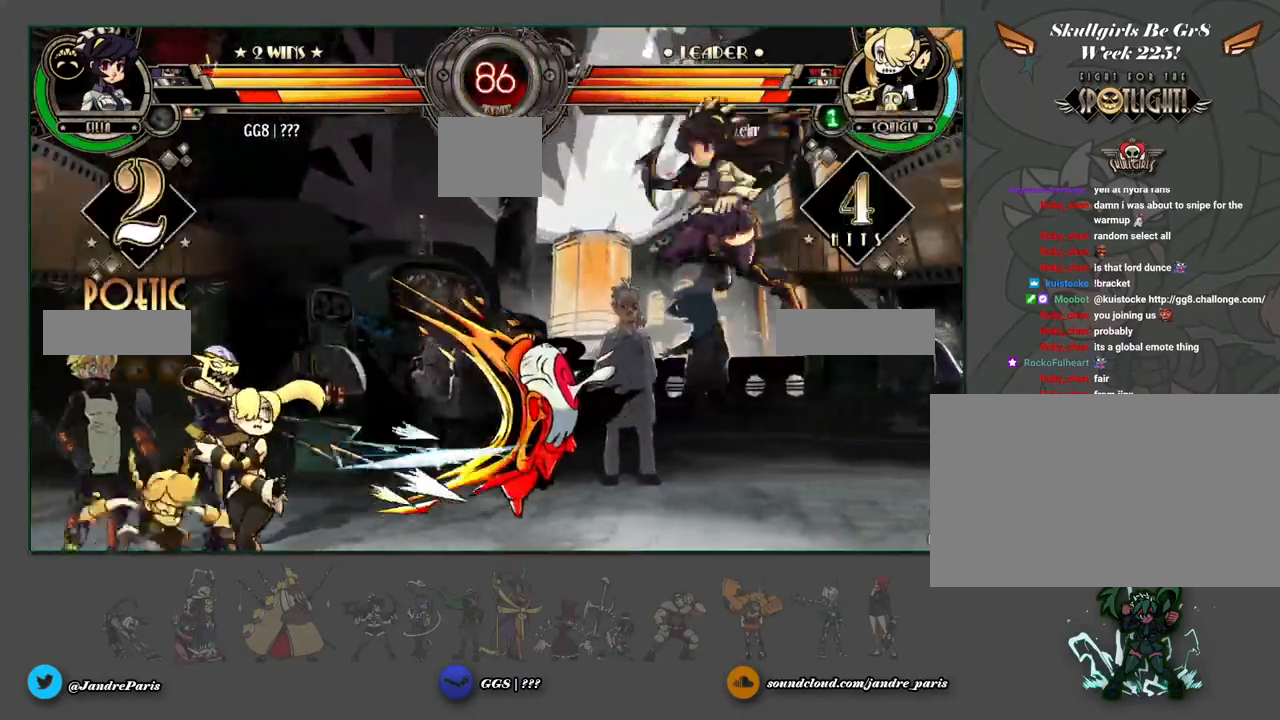
{"buttons": [], "events": [[217, "MK", "down"], [283, "MK", "up"]]}